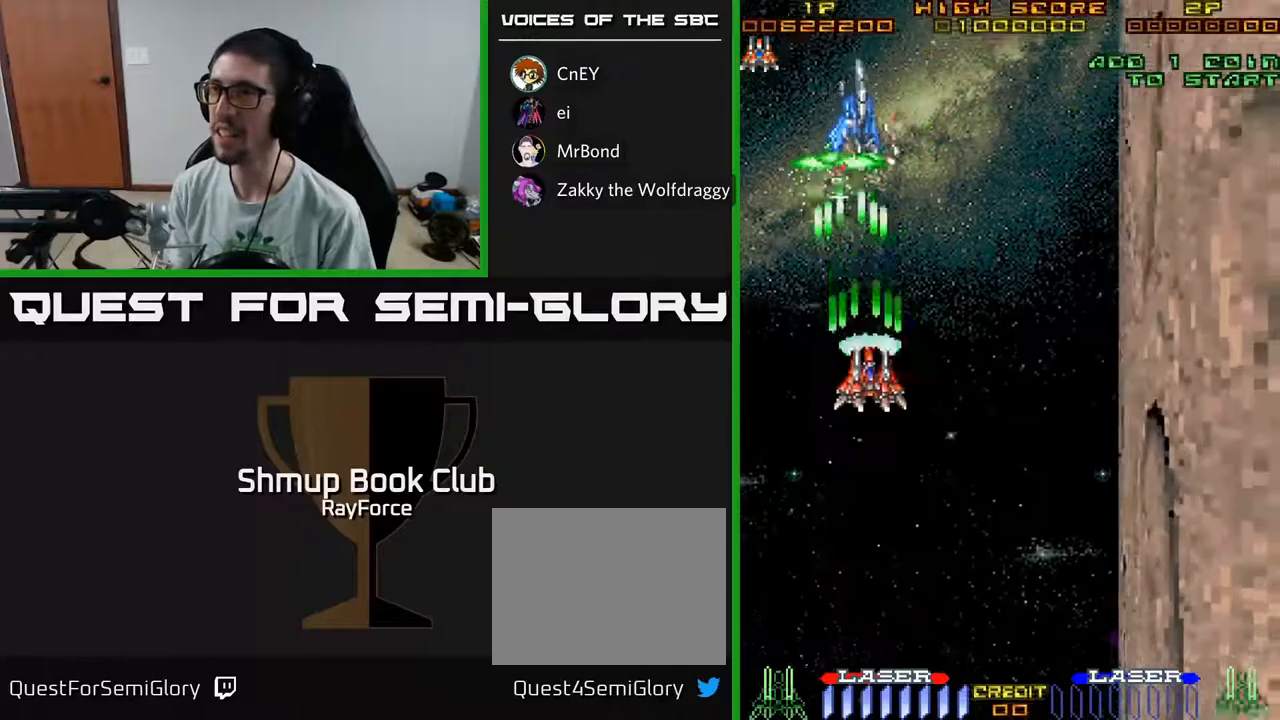
Gameplay with a controller (Xbox layout); each line is a JSON object with the inputs held at the frame after it. "events" lists button and stick changes between this image and that frame as [ms after this image, input, new state], when the widget could be followed in between. Not read: GUIDE.
{"buttons": ["A", "DPAD_DOWN"], "left_stick": "center", "right_stick": "center", "events": [[67, "DPAD_UP", "up"], [183, "DPAD_DOWN", "down"], [233, "DPAD_RIGHT", "up"]]}
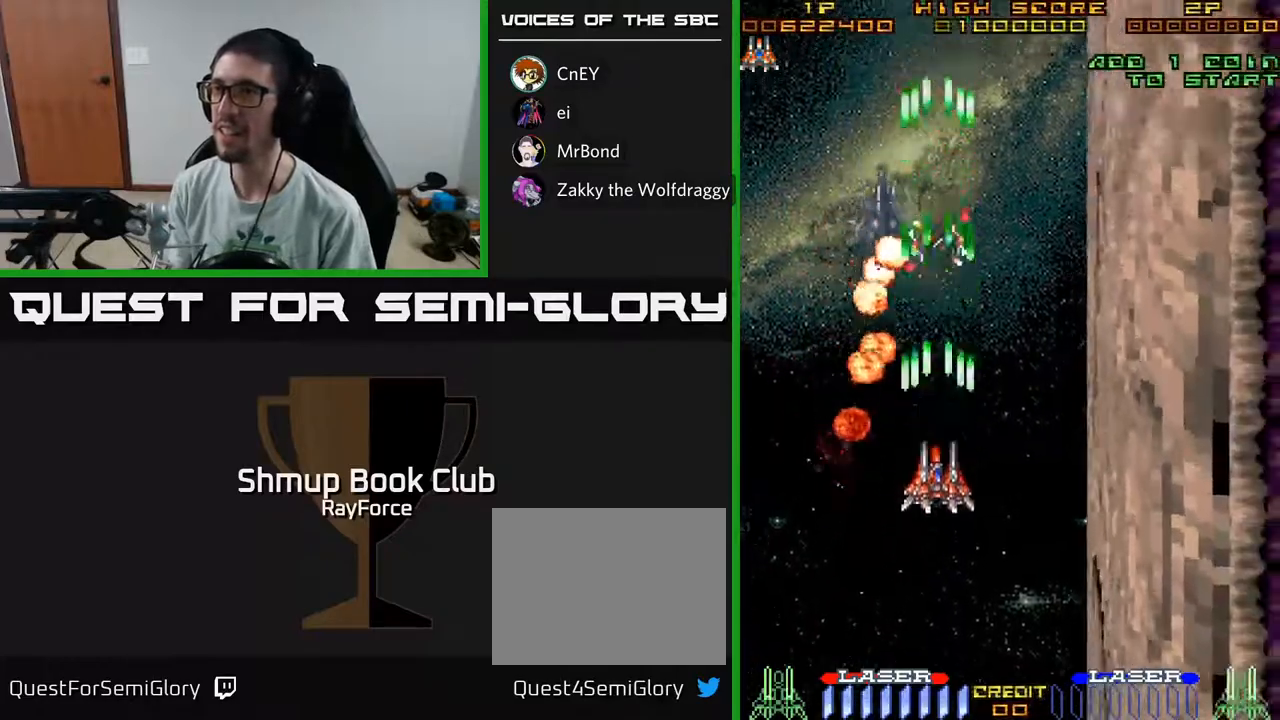
{"buttons": ["A", "DPAD_RIGHT"], "left_stick": "center", "right_stick": "center", "events": [[83, "DPAD_RIGHT", "down"], [183, "DPAD_DOWN", "up"]]}
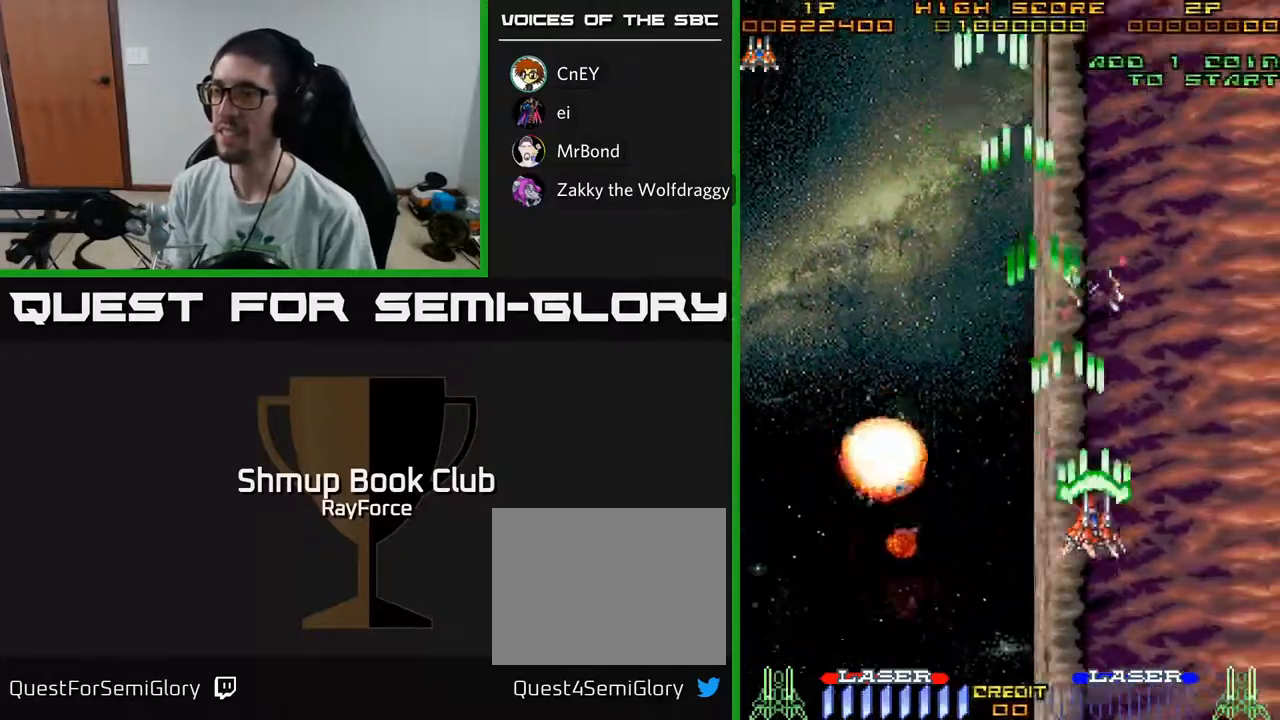
{"buttons": ["A", "DPAD_LEFT"], "left_stick": "center", "right_stick": "center", "events": [[67, "DPAD_RIGHT", "up"], [100, "DPAD_UP", "down"], [167, "DPAD_LEFT", "down"], [233, "DPAD_UP", "up"]]}
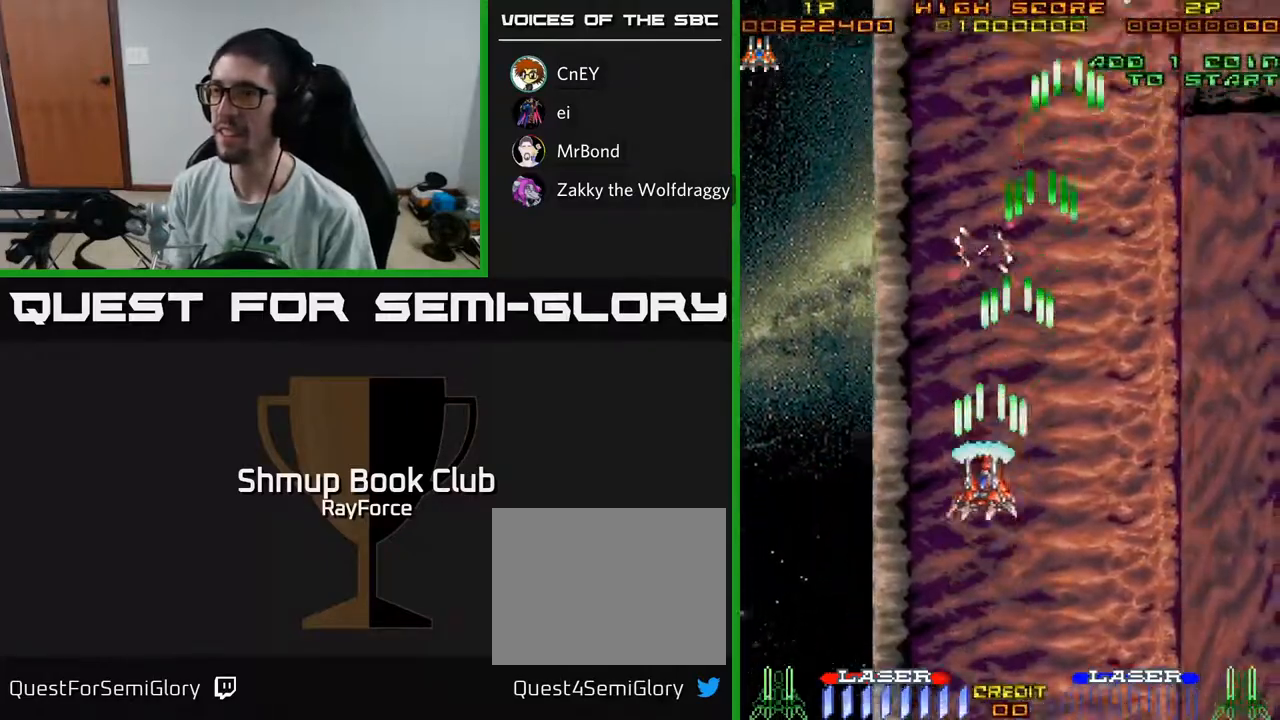
{"buttons": ["A"], "left_stick": "center", "right_stick": "center", "events": [[17, "DPAD_UP", "down"], [50, "DPAD_LEFT", "up"], [283, "DPAD_RIGHT", "down"], [300, "DPAD_UP", "up"], [350, "DPAD_RIGHT", "up"]]}
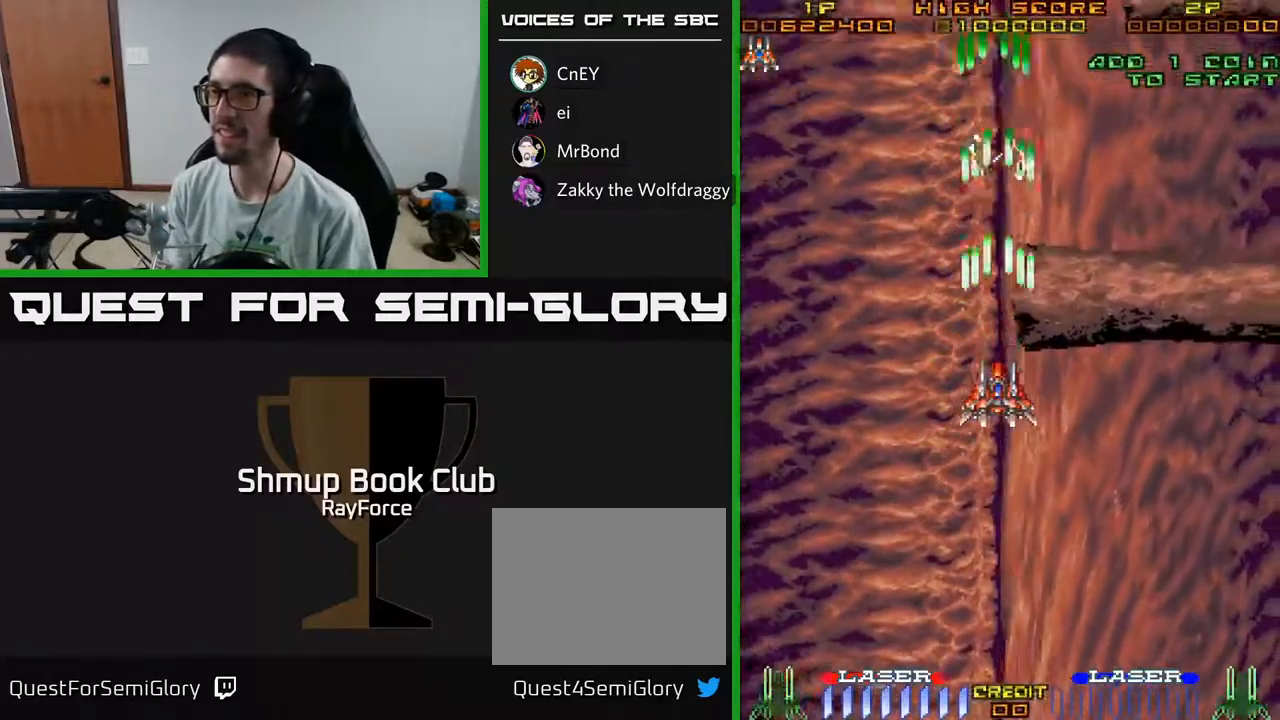
{"buttons": ["A", "DPAD_RIGHT"], "left_stick": "center", "right_stick": "center", "events": [[433, "DPAD_RIGHT", "down"]]}
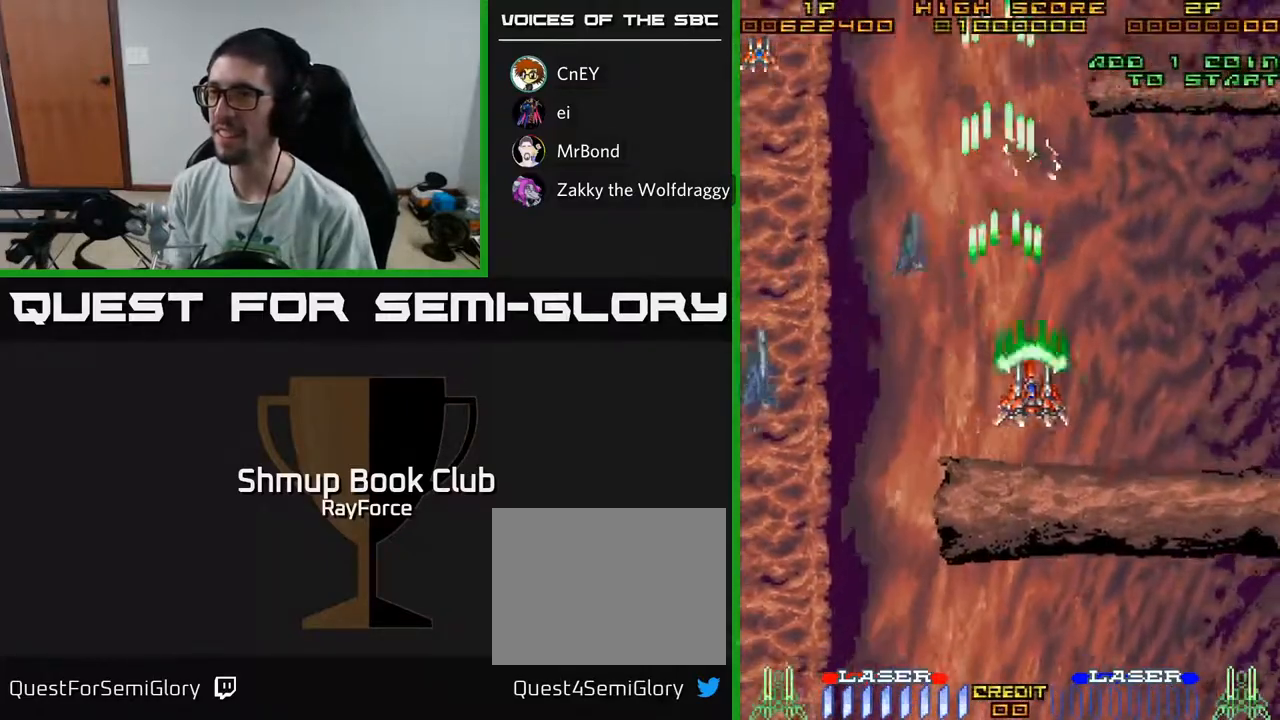
{"buttons": ["A", "DPAD_DOWN"], "left_stick": "center", "right_stick": "center", "events": [[100, "DPAD_RIGHT", "up"], [200, "DPAD_DOWN", "down"], [250, "DPAD_LEFT", "down"], [400, "DPAD_LEFT", "up"]]}
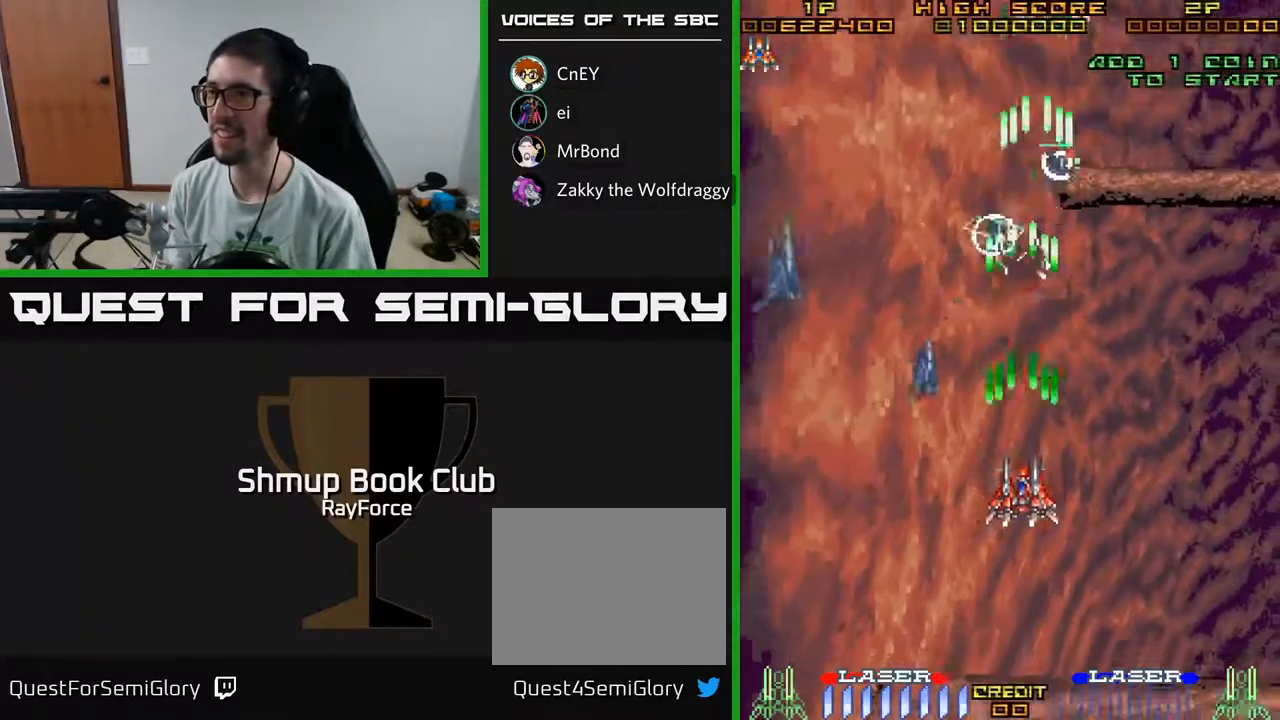
{"buttons": ["A", "DPAD_UP"], "left_stick": "center", "right_stick": "center", "events": [[183, "DPAD_LEFT", "down"], [233, "DPAD_DOWN", "up"], [250, "DPAD_LEFT", "up"], [267, "DPAD_RIGHT", "down"], [283, "DPAD_UP", "down"], [300, "DPAD_RIGHT", "up"]]}
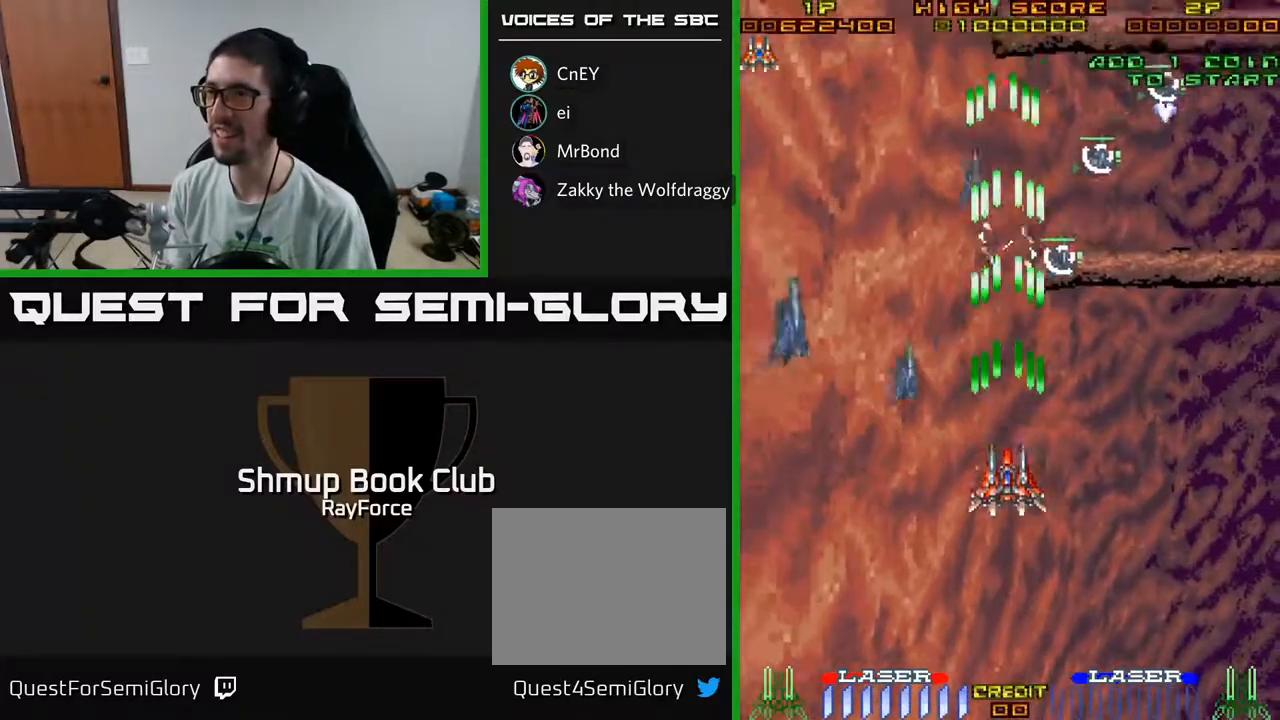
{"buttons": ["A", "DPAD_DOWN", "DPAD_LEFT"], "left_stick": "center", "right_stick": "center", "events": [[367, "DPAD_RIGHT", "down"], [383, "DPAD_UP", "up"], [400, "DPAD_RIGHT", "up"], [417, "DPAD_DOWN", "down"], [433, "DPAD_LEFT", "down"]]}
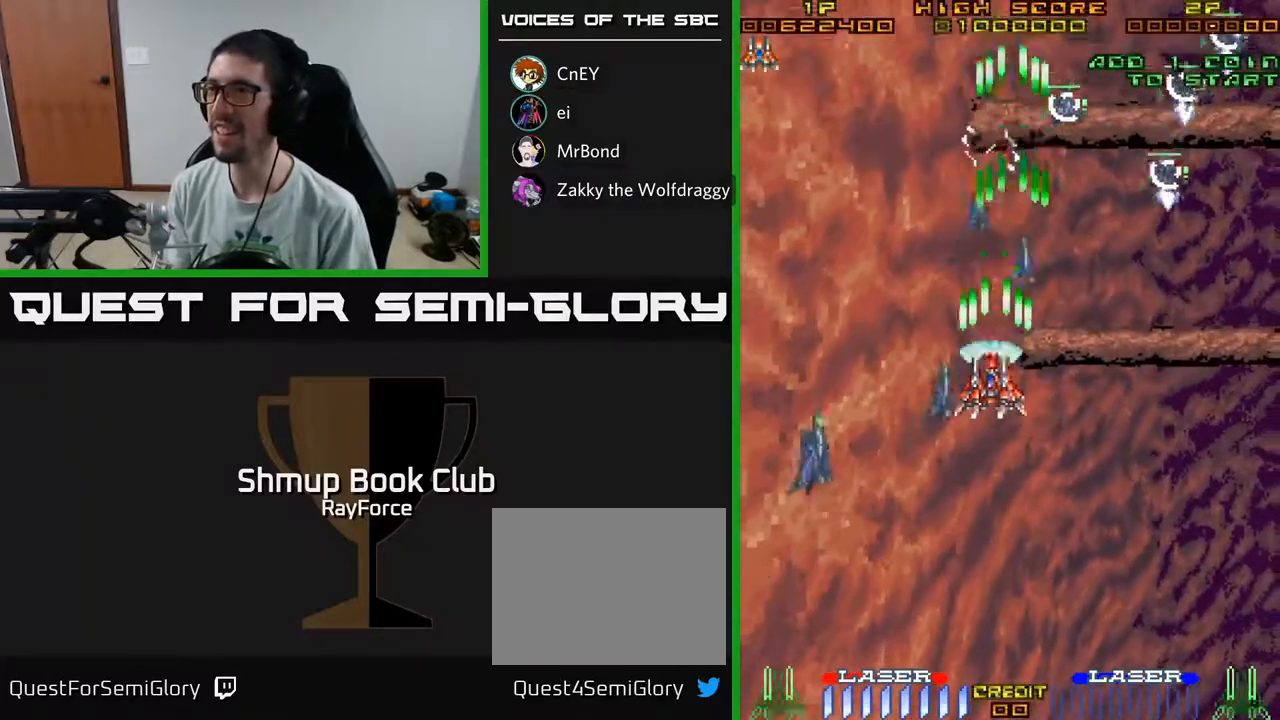
{"buttons": ["A", "DPAD_DOWN", "DPAD_LEFT"], "left_stick": "center", "right_stick": "center", "events": [[50, "DPAD_LEFT", "up"], [83, "DPAD_RIGHT", "down"], [183, "DPAD_DOWN", "up"], [300, "DPAD_DOWN", "down"], [367, "DPAD_RIGHT", "up"], [417, "DPAD_LEFT", "down"]]}
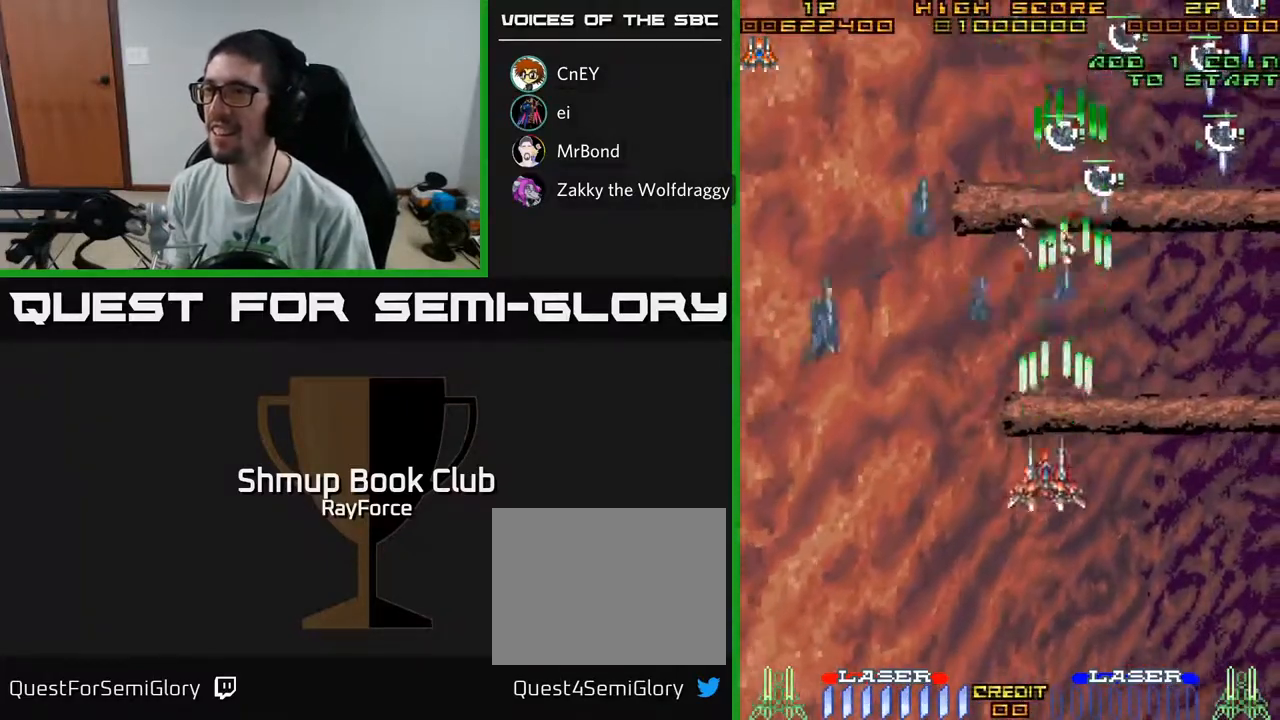
{"buttons": ["A", "DPAD_UP"], "left_stick": "center", "right_stick": "center", "events": [[83, "DPAD_DOWN", "up"], [117, "DPAD_UP", "down"], [200, "DPAD_LEFT", "up"], [233, "DPAD_RIGHT", "down"], [333, "DPAD_RIGHT", "up"]]}
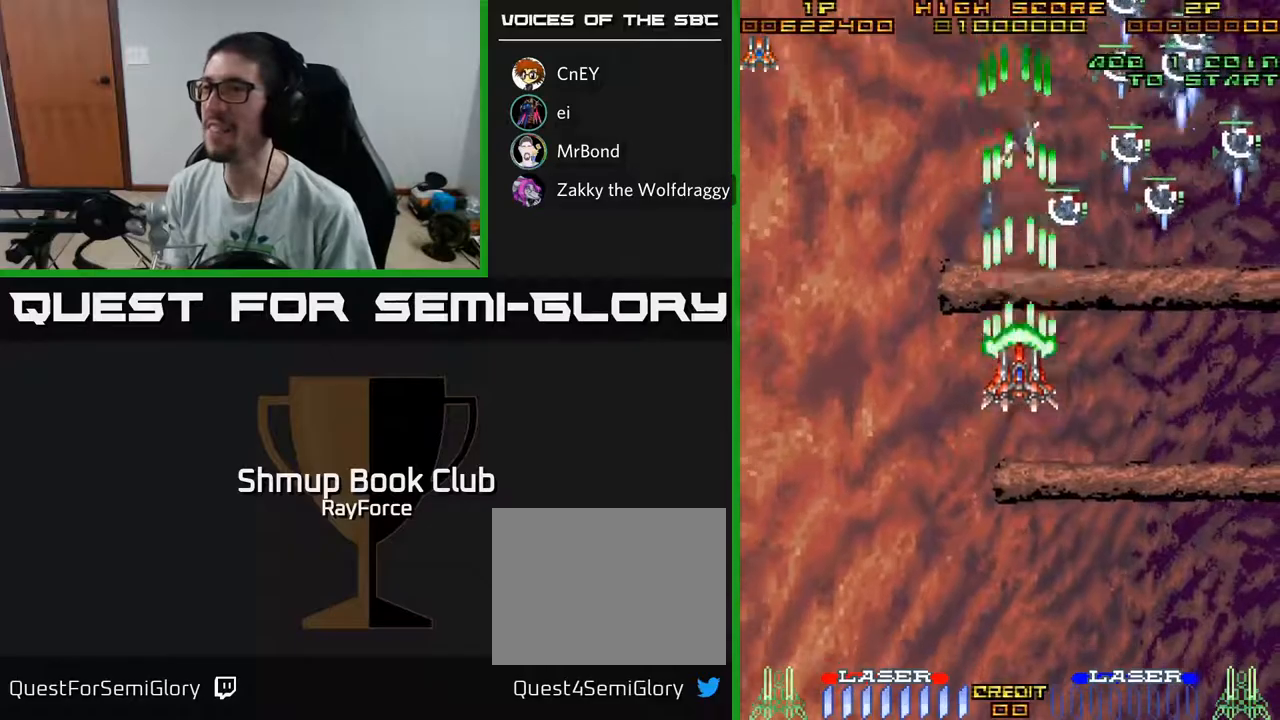
{"buttons": ["A", "DPAD_RIGHT"], "left_stick": "center", "right_stick": "center", "events": [[167, "DPAD_RIGHT", "down"], [183, "DPAD_UP", "up"], [183, "X", "down"], [217, "DPAD_DOWN", "down"], [250, "DPAD_RIGHT", "up"], [333, "X", "up"], [417, "DPAD_RIGHT", "down"], [433, "DPAD_DOWN", "up"]]}
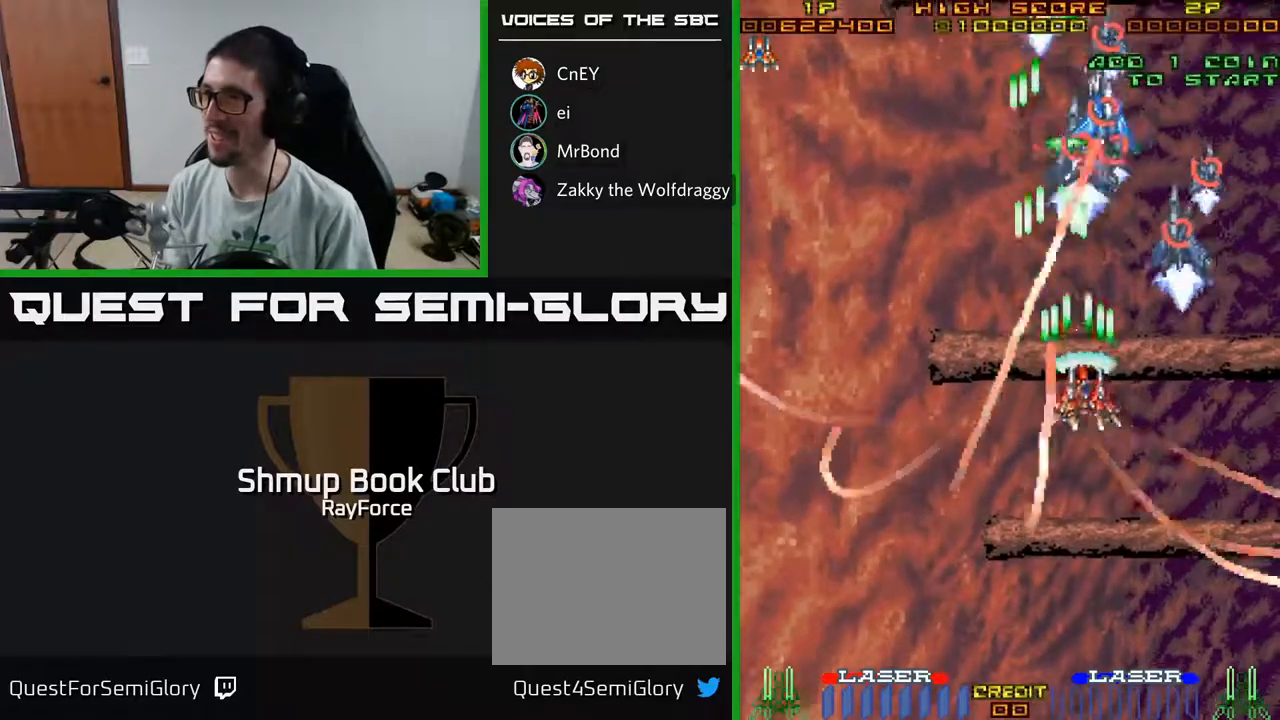
{"buttons": ["A", "DPAD_UP"], "left_stick": "center", "right_stick": "center", "events": [[33, "DPAD_DOWN", "down"], [300, "DPAD_DOWN", "up"], [367, "DPAD_UP", "down"], [483, "DPAD_RIGHT", "up"]]}
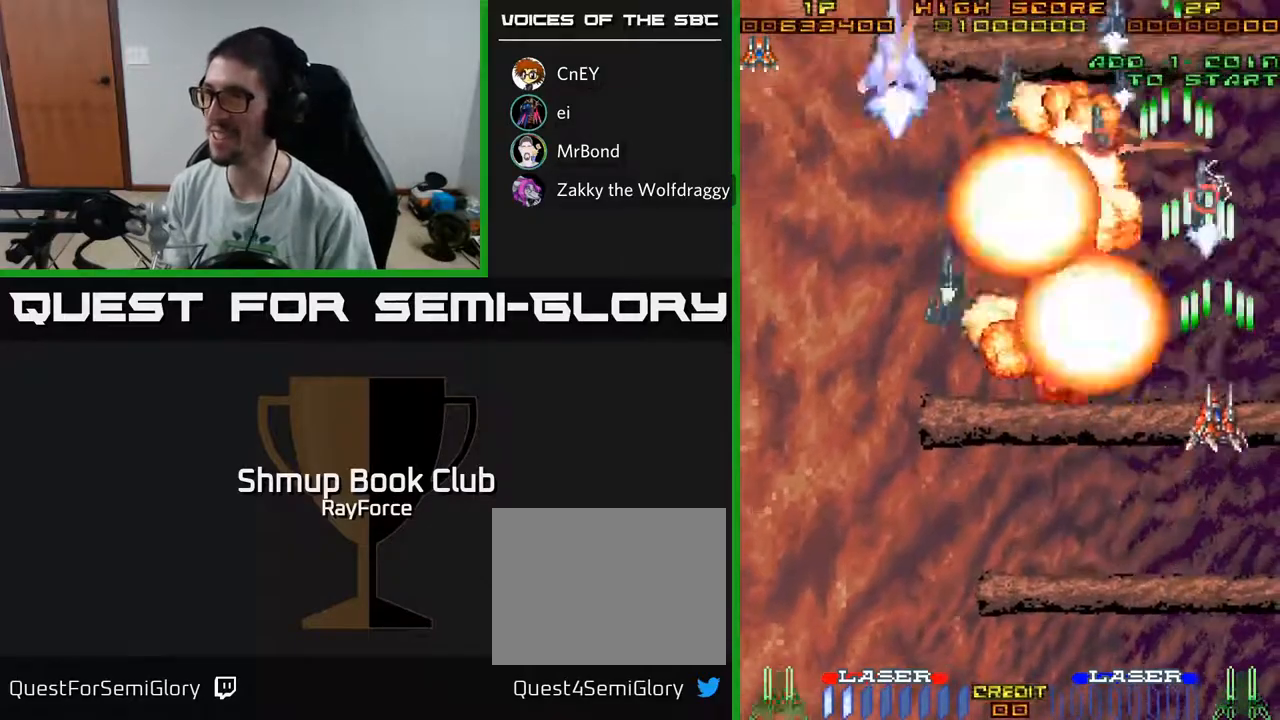
{"buttons": ["A", "DPAD_UP", "DPAD_LEFT"], "left_stick": "center", "right_stick": "center", "events": [[50, "DPAD_LEFT", "down"], [150, "DPAD_UP", "up"], [300, "DPAD_DOWN", "down"], [300, "DPAD_LEFT", "up"], [333, "DPAD_RIGHT", "down"], [383, "DPAD_DOWN", "up"], [383, "DPAD_RIGHT", "up"], [417, "DPAD_LEFT", "down"], [433, "DPAD_UP", "down"]]}
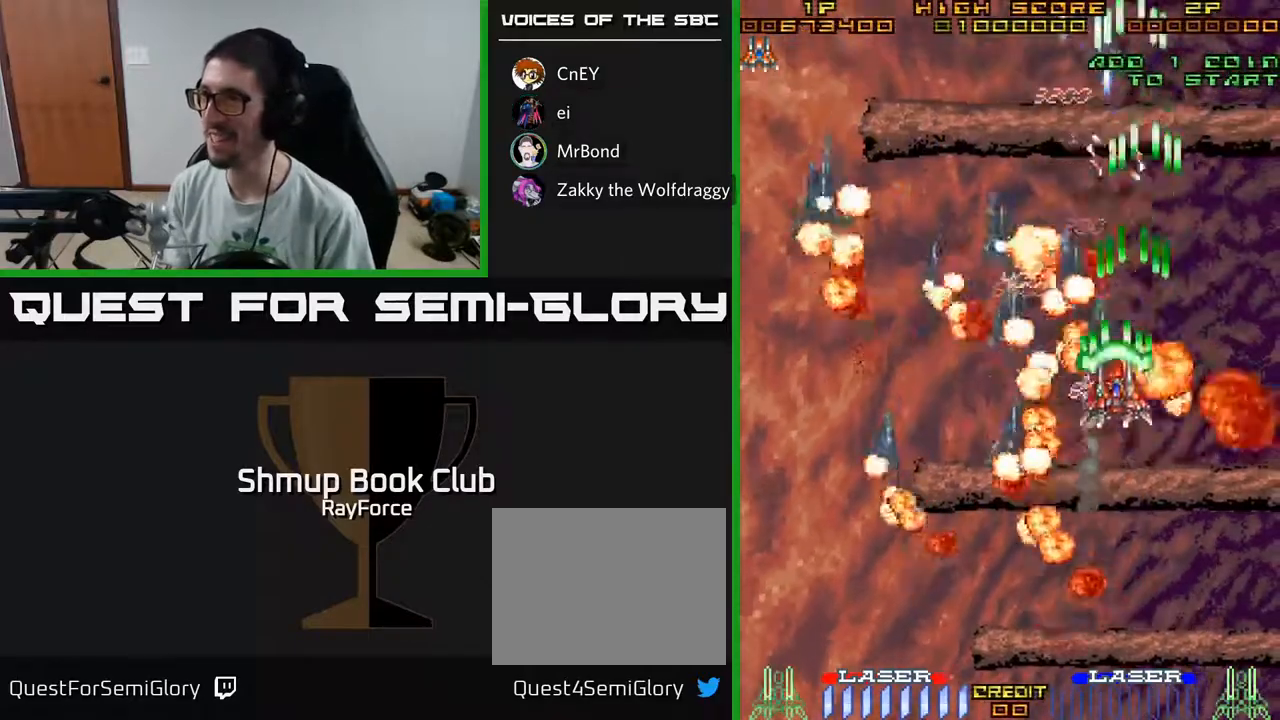
{"buttons": ["A", "DPAD_LEFT"], "left_stick": "center", "right_stick": "center", "events": [[500, "DPAD_UP", "up"]]}
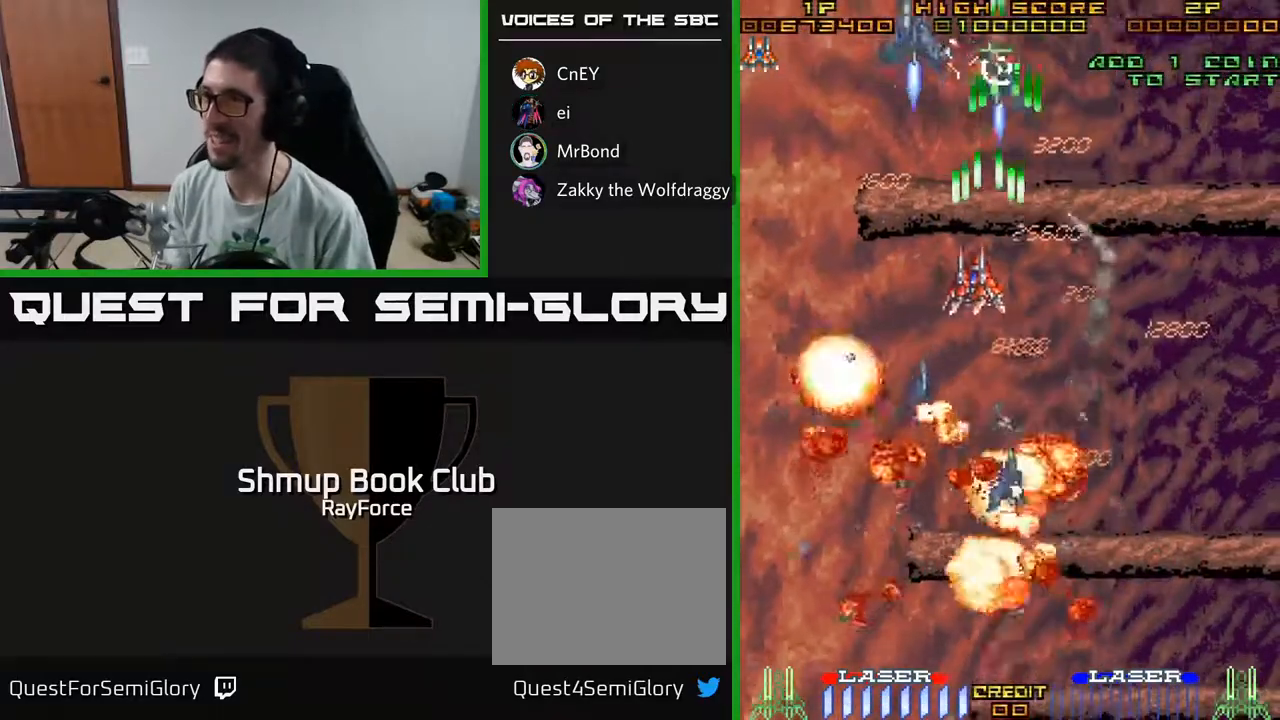
{"buttons": ["A", "X", "DPAD_DOWN", "DPAD_RIGHT"], "left_stick": "center", "right_stick": "center", "events": [[133, "DPAD_DOWN", "down"], [433, "DPAD_LEFT", "up"], [467, "X", "down"], [483, "DPAD_RIGHT", "down"]]}
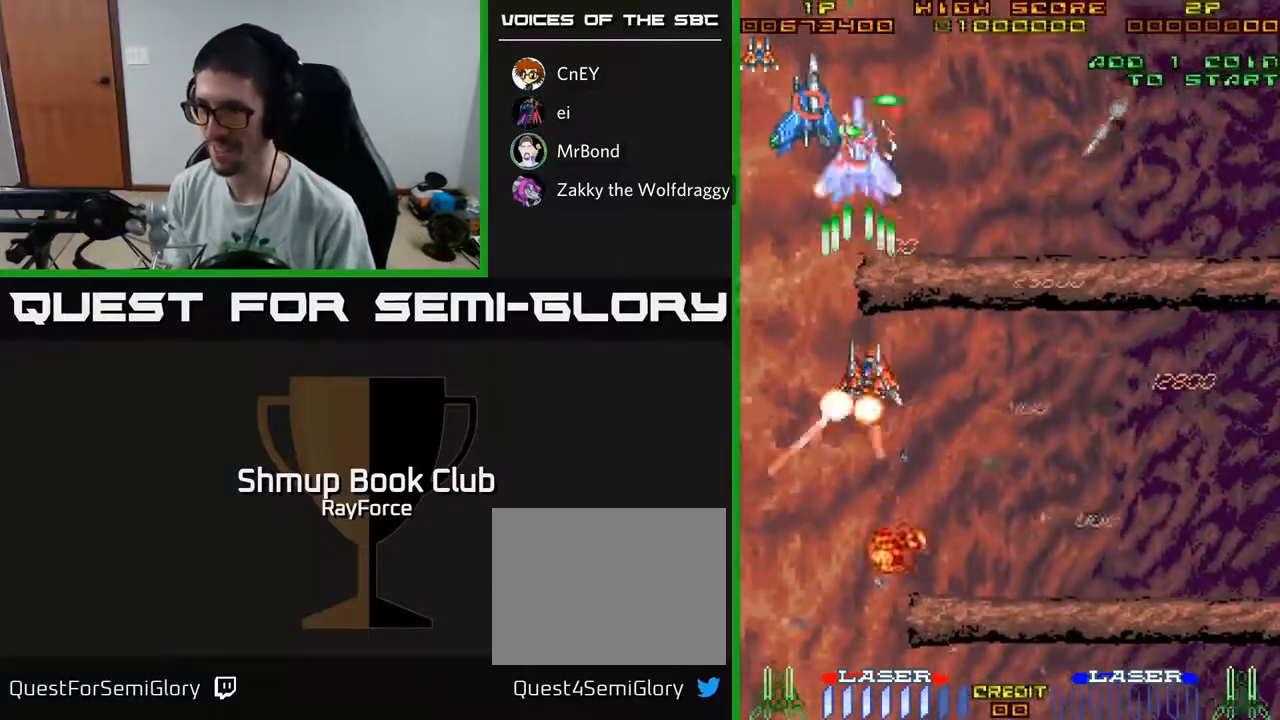
{"buttons": ["A", "DPAD_RIGHT"], "left_stick": "center", "right_stick": "center", "events": [[50, "DPAD_RIGHT", "up"], [117, "DPAD_RIGHT", "down"], [117, "X", "up"], [283, "DPAD_RIGHT", "up"], [333, "DPAD_RIGHT", "down"], [500, "DPAD_DOWN", "up"]]}
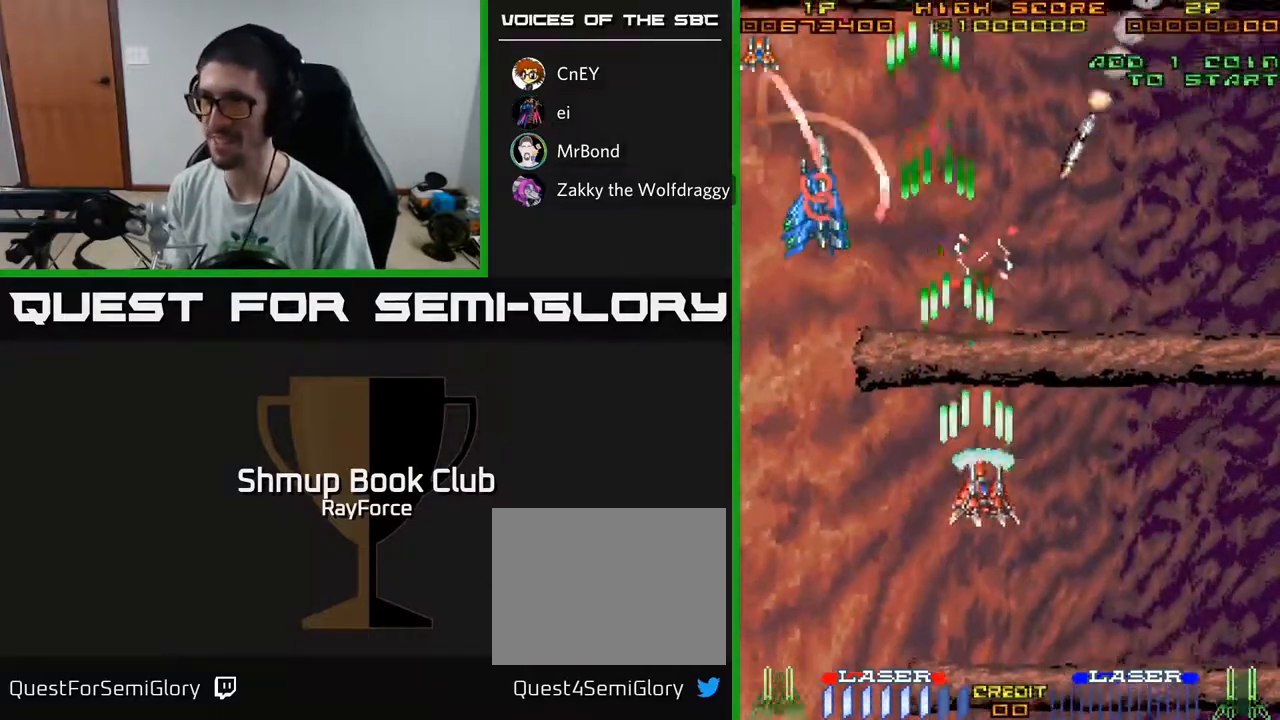
{"buttons": ["A", "DPAD_DOWN", "DPAD_LEFT"], "left_stick": "center", "right_stick": "center", "events": [[133, "DPAD_UP", "down"], [167, "DPAD_RIGHT", "up"], [250, "DPAD_UP", "up"], [300, "DPAD_DOWN", "down"], [383, "DPAD_LEFT", "down"]]}
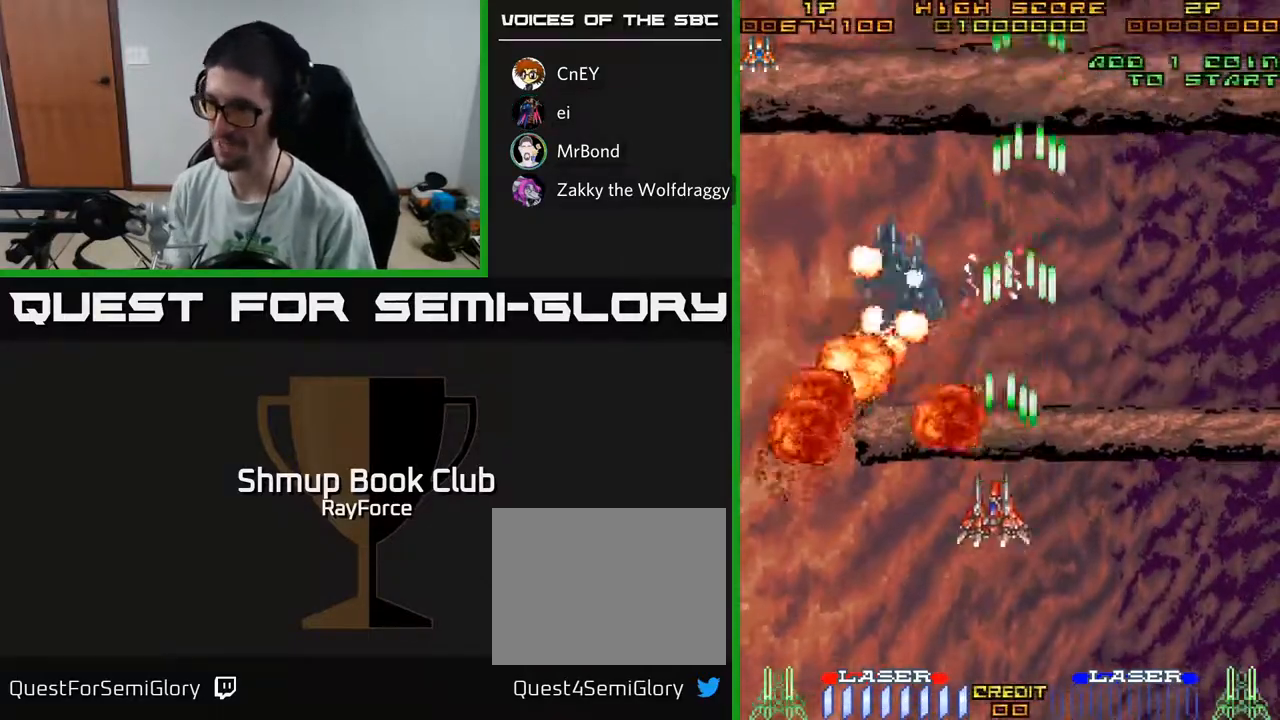
{"buttons": ["A", "DPAD_UP", "DPAD_RIGHT"], "left_stick": "center", "right_stick": "center", "events": [[33, "DPAD_LEFT", "up"], [267, "DPAD_DOWN", "up"], [267, "DPAD_LEFT", "down"], [350, "DPAD_LEFT", "up"], [367, "DPAD_RIGHT", "down"], [417, "DPAD_UP", "down"]]}
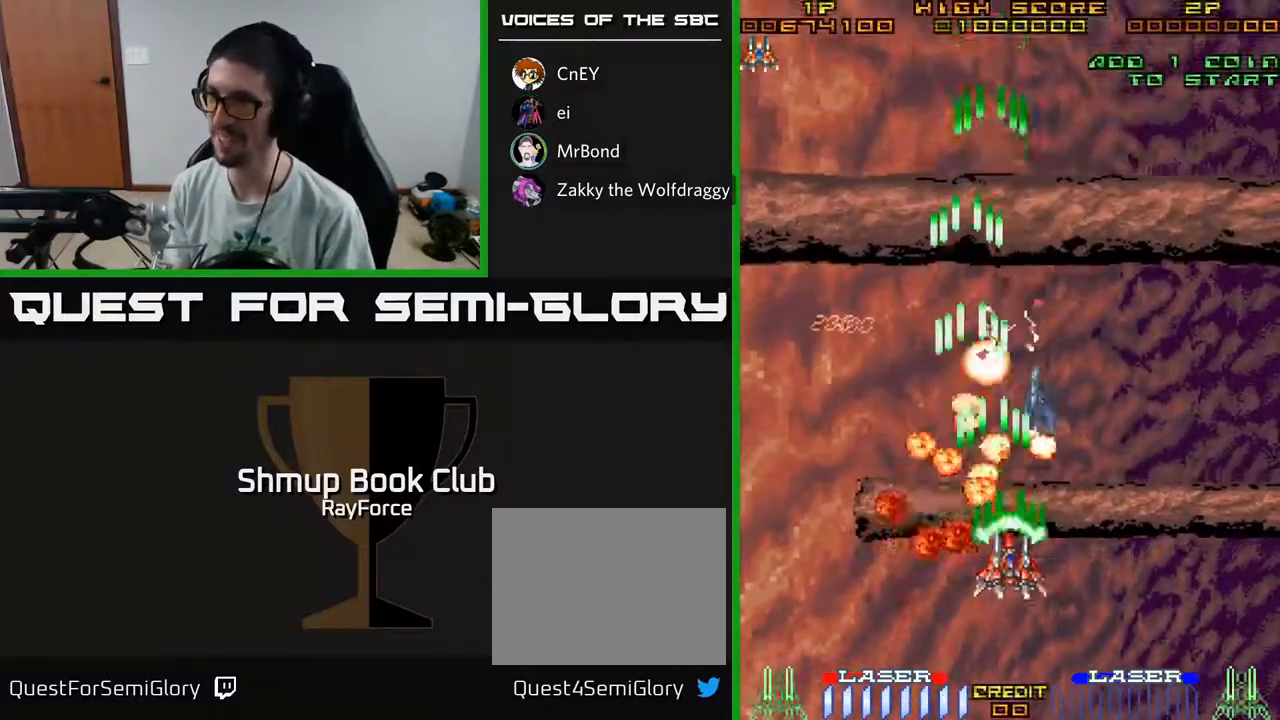
{"buttons": ["A", "DPAD_LEFT"], "left_stick": "center", "right_stick": "center", "events": [[167, "DPAD_UP", "up"], [350, "DPAD_RIGHT", "up"], [483, "DPAD_LEFT", "down"]]}
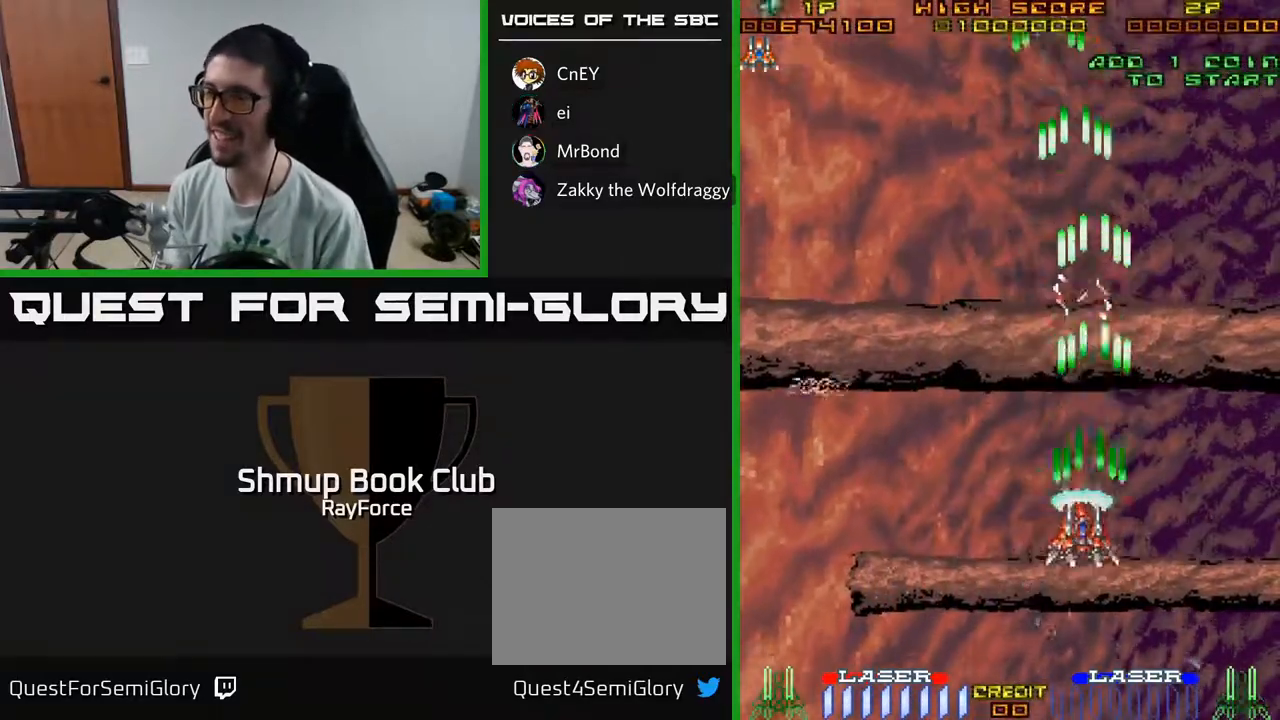
{"buttons": ["A", "DPAD_UP"], "left_stick": "center", "right_stick": "center", "events": [[50, "DPAD_DOWN", "down"], [117, "DPAD_DOWN", "up"], [483, "DPAD_LEFT", "up"], [483, "DPAD_UP", "down"]]}
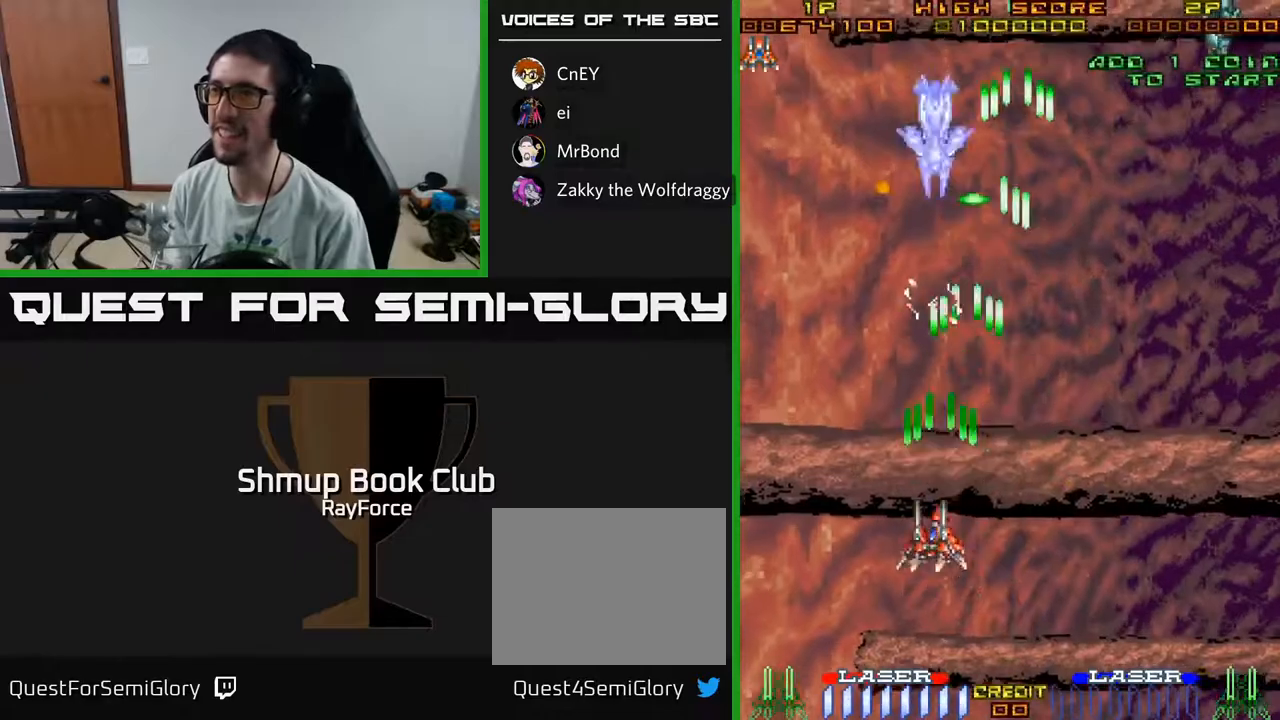
{"buttons": ["A", "DPAD_RIGHT"], "left_stick": "center", "right_stick": "center", "events": [[67, "DPAD_RIGHT", "down"], [300, "DPAD_UP", "up"]]}
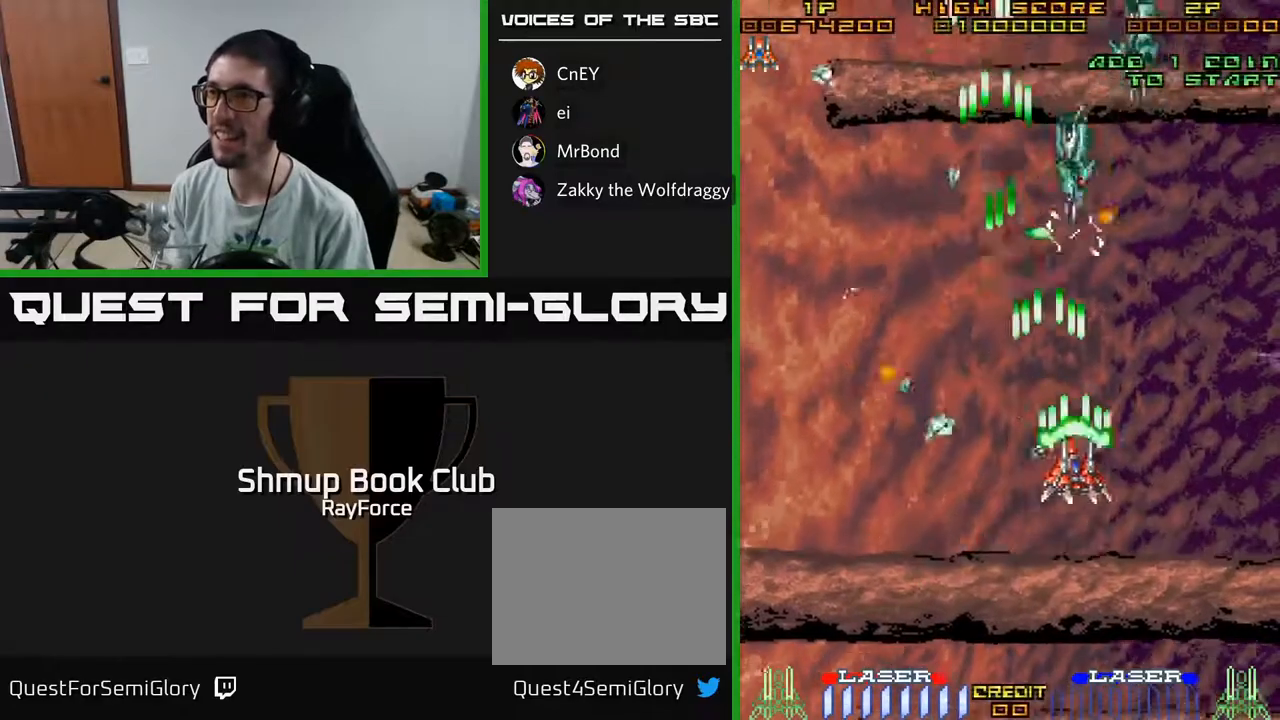
{"buttons": ["A", "DPAD_RIGHT"], "left_stick": "center", "right_stick": "center", "events": [[33, "DPAD_DOWN", "down"], [117, "DPAD_RIGHT", "up"], [267, "DPAD_LEFT", "down"], [400, "DPAD_LEFT", "up"], [433, "DPAD_RIGHT", "down"], [450, "DPAD_DOWN", "up"]]}
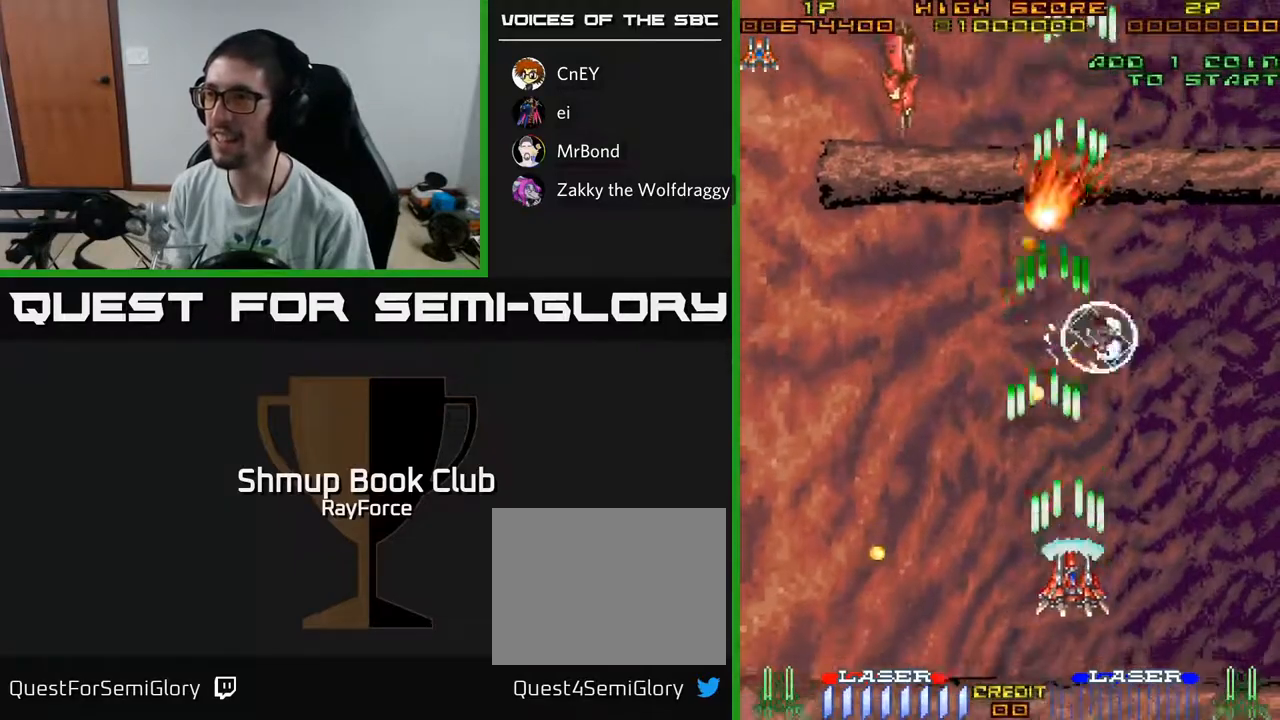
{"buttons": ["A", "DPAD_RIGHT"], "left_stick": "center", "right_stick": "center", "events": [[83, "DPAD_RIGHT", "up"], [100, "DPAD_LEFT", "down"], [267, "DPAD_UP", "down"], [300, "DPAD_LEFT", "up"], [300, "DPAD_UP", "up"], [317, "DPAD_DOWN", "down"], [317, "DPAD_RIGHT", "down"], [467, "DPAD_DOWN", "up"]]}
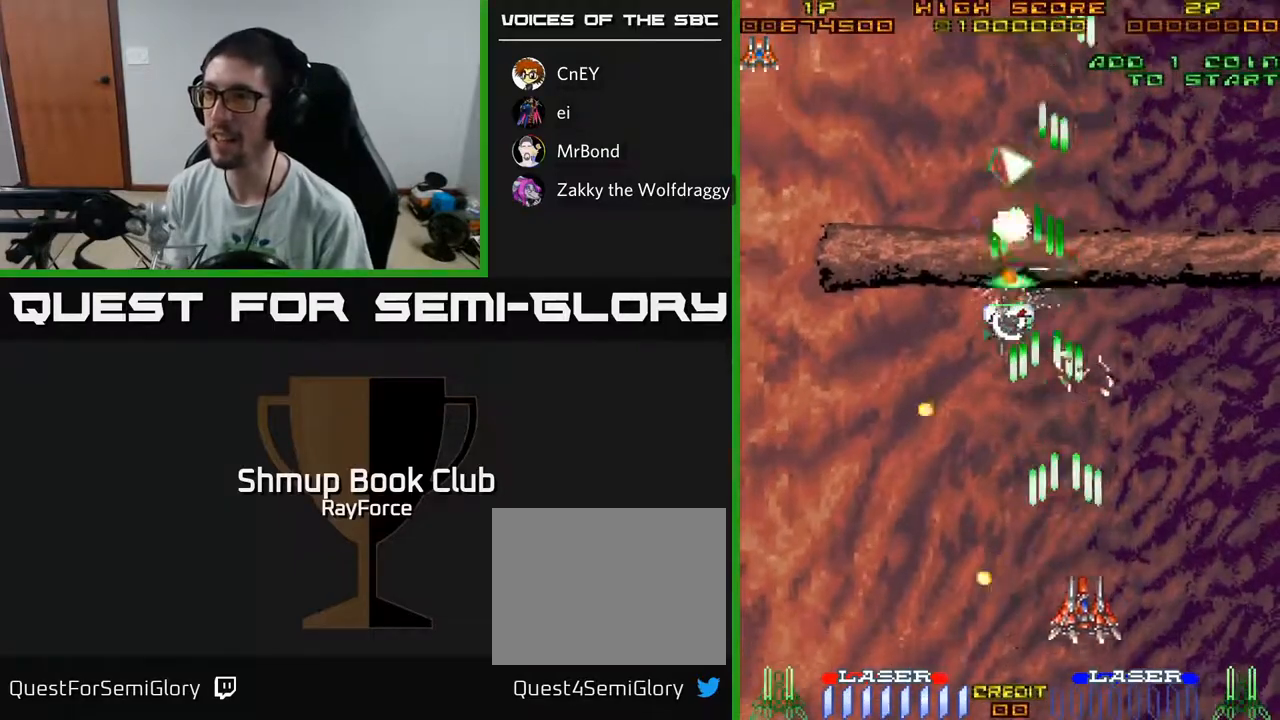
{"buttons": ["A", "DPAD_UP"], "left_stick": "center", "right_stick": "center", "events": [[50, "DPAD_RIGHT", "up"], [67, "DPAD_UP", "down"], [100, "DPAD_LEFT", "down"], [317, "DPAD_UP", "up"], [417, "DPAD_LEFT", "up"], [417, "DPAD_UP", "down"], [433, "DPAD_RIGHT", "down"], [450, "DPAD_RIGHT", "up"]]}
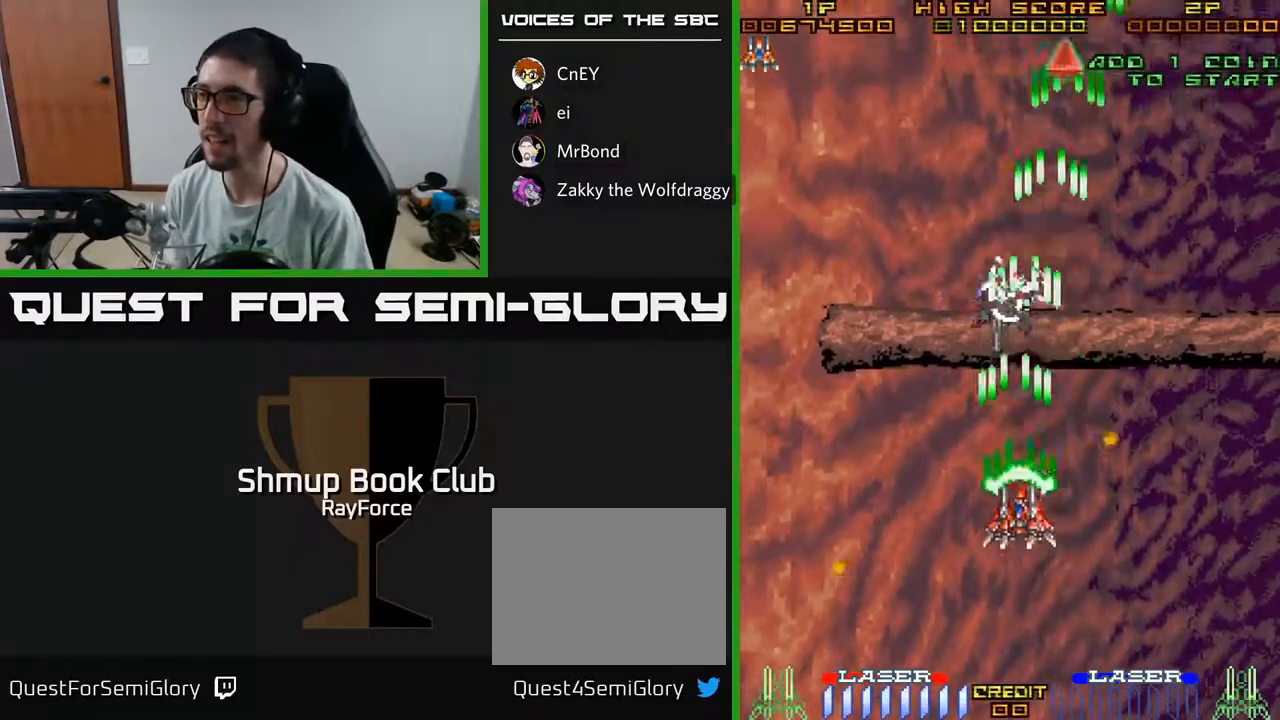
{"buttons": ["A", "DPAD_DOWN"], "left_stick": "center", "right_stick": "center"}
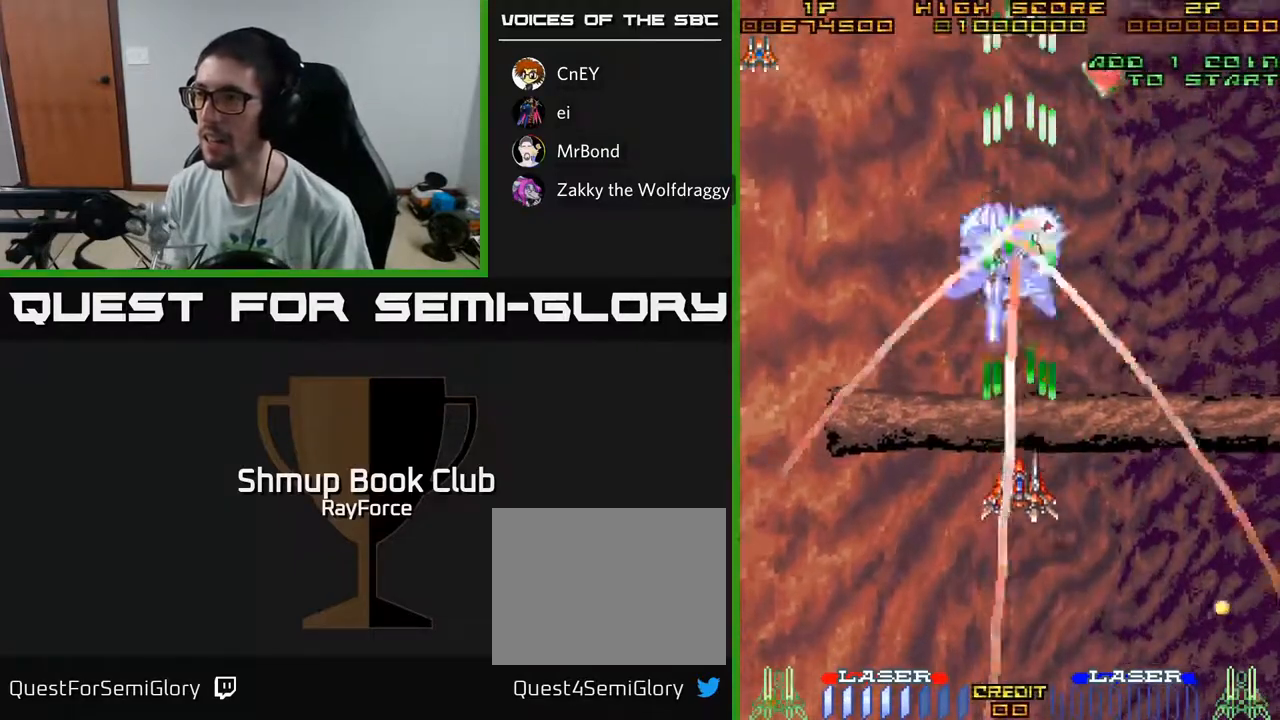
{"buttons": ["A", "DPAD_RIGHT"], "left_stick": "center", "right_stick": "center", "events": [[283, "DPAD_RIGHT", "down"], [317, "DPAD_DOWN", "up"]]}
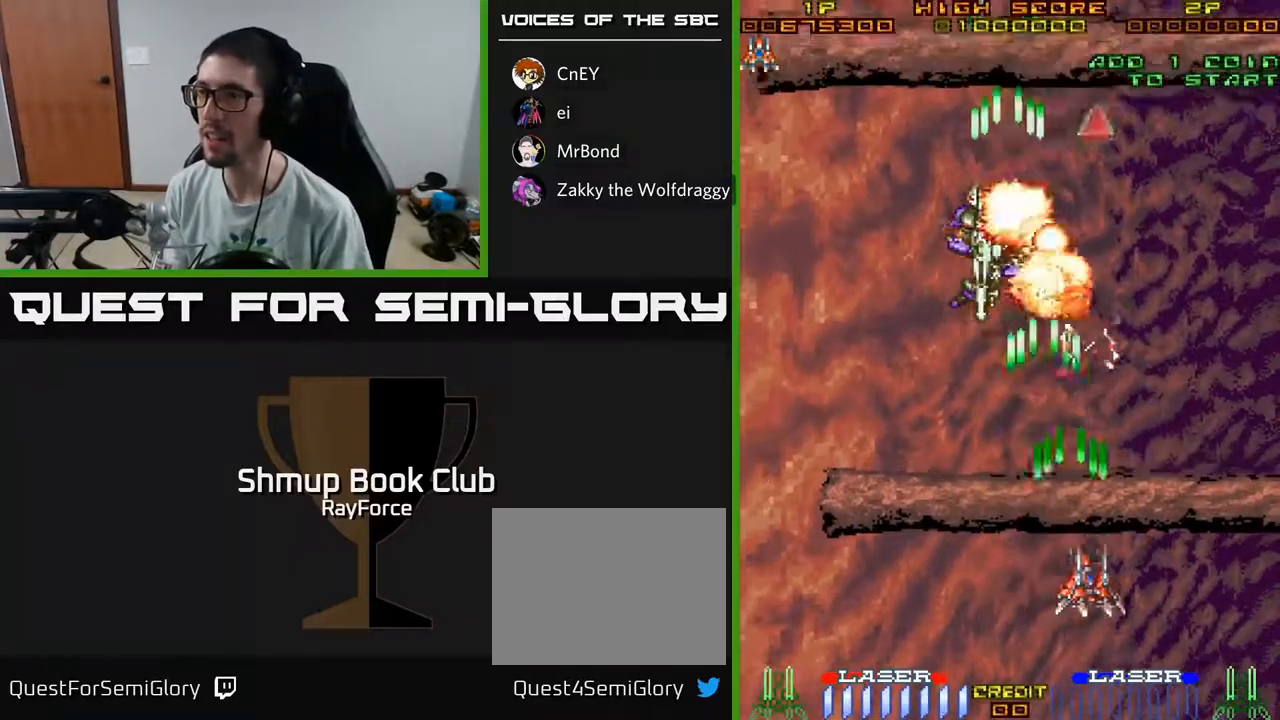
{"buttons": ["A", "DPAD_UP"], "left_stick": "center", "right_stick": "center", "events": [[17, "DPAD_UP", "down"], [67, "DPAD_RIGHT", "up"], [267, "DPAD_LEFT", "down"], [450, "DPAD_LEFT", "up"]]}
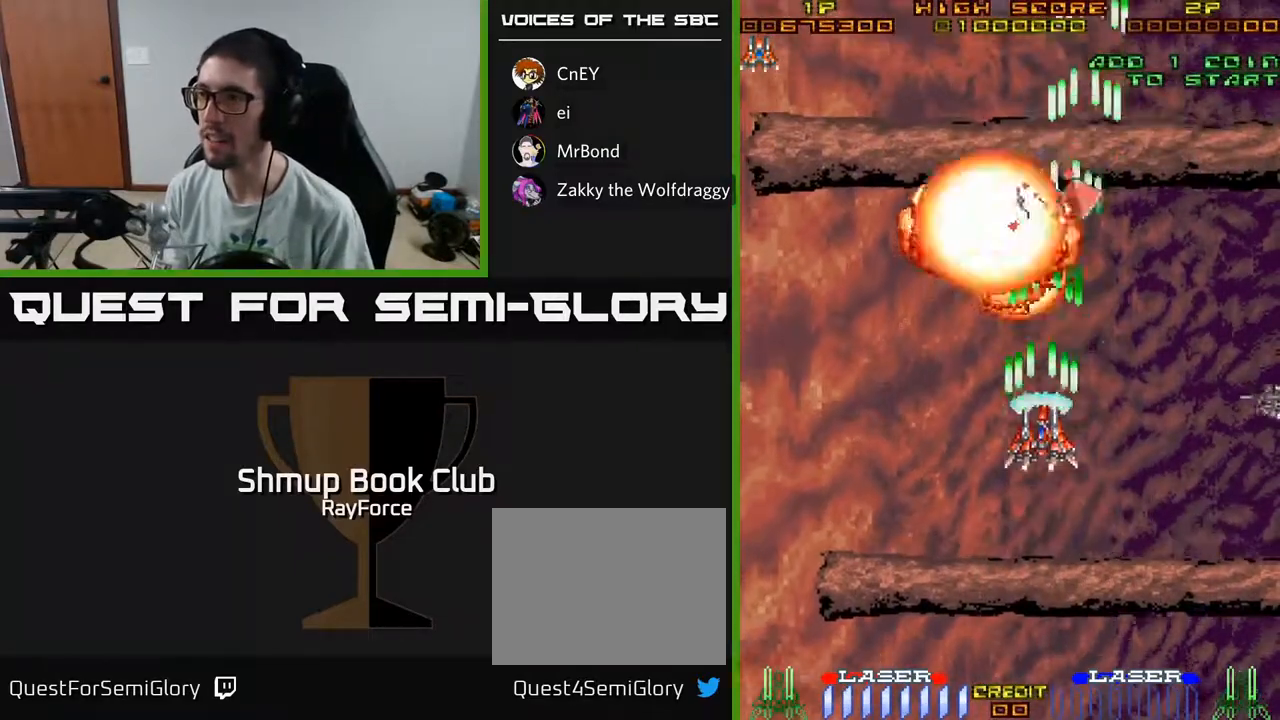
{"buttons": ["A", "DPAD_DOWN"], "left_stick": "center", "right_stick": "center", "events": [[333, "DPAD_UP", "up"], [367, "DPAD_DOWN", "down"]]}
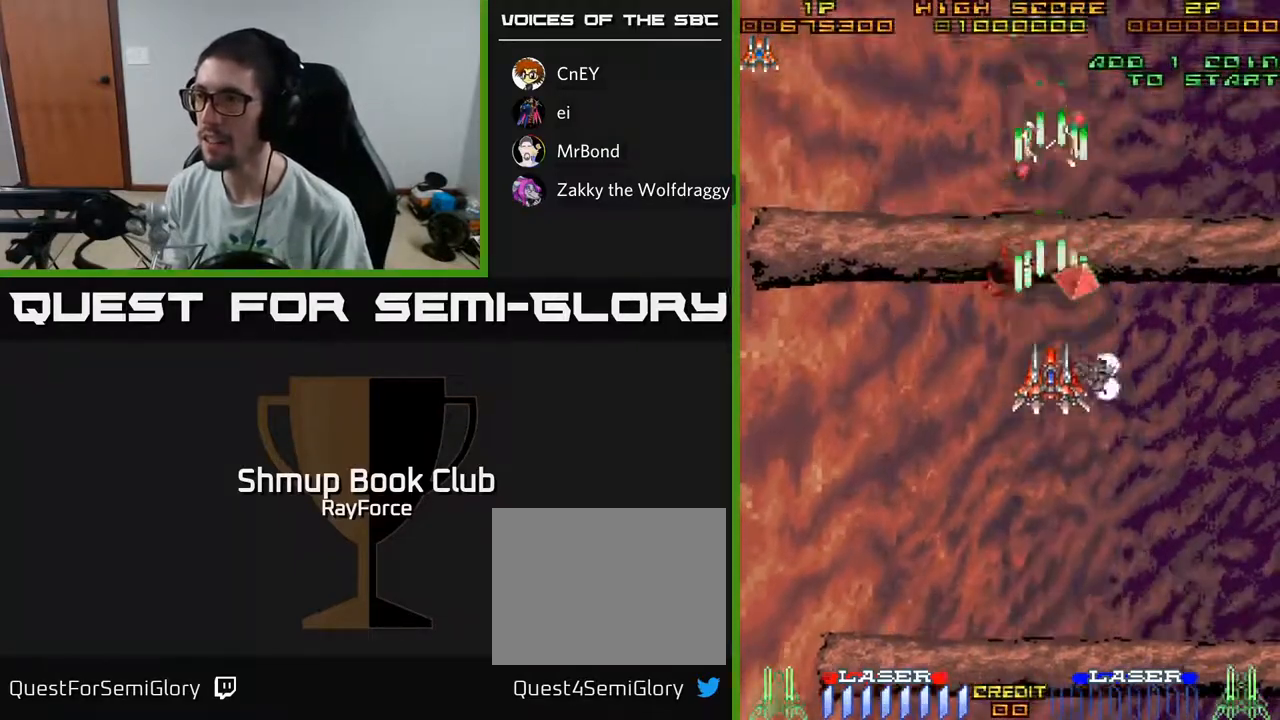
{"buttons": ["A", "DPAD_DOWN", "DPAD_LEFT"], "left_stick": "center", "right_stick": "center", "events": [[350, "DPAD_LEFT", "down"]]}
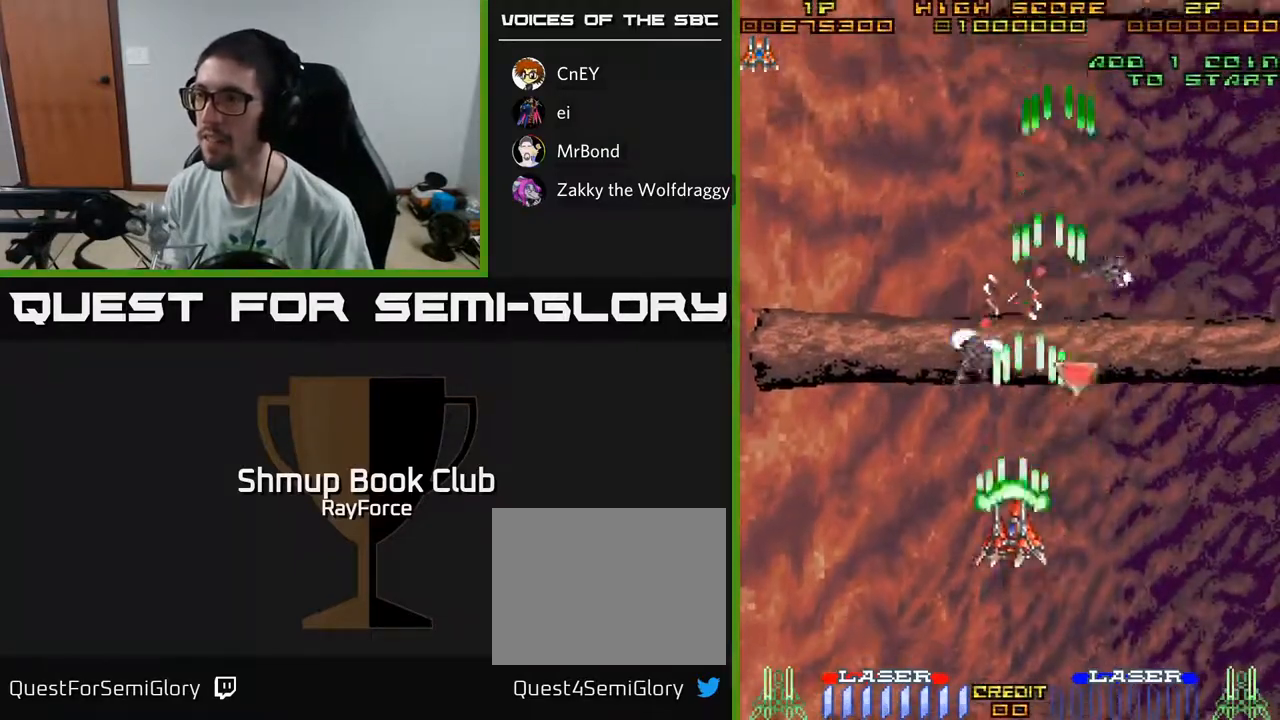
{"buttons": ["A", "DPAD_UP", "DPAD_RIGHT"], "left_stick": "center", "right_stick": "center", "events": [[183, "DPAD_LEFT", "up"], [233, "DPAD_RIGHT", "down"], [267, "DPAD_DOWN", "up"], [300, "DPAD_UP", "down"]]}